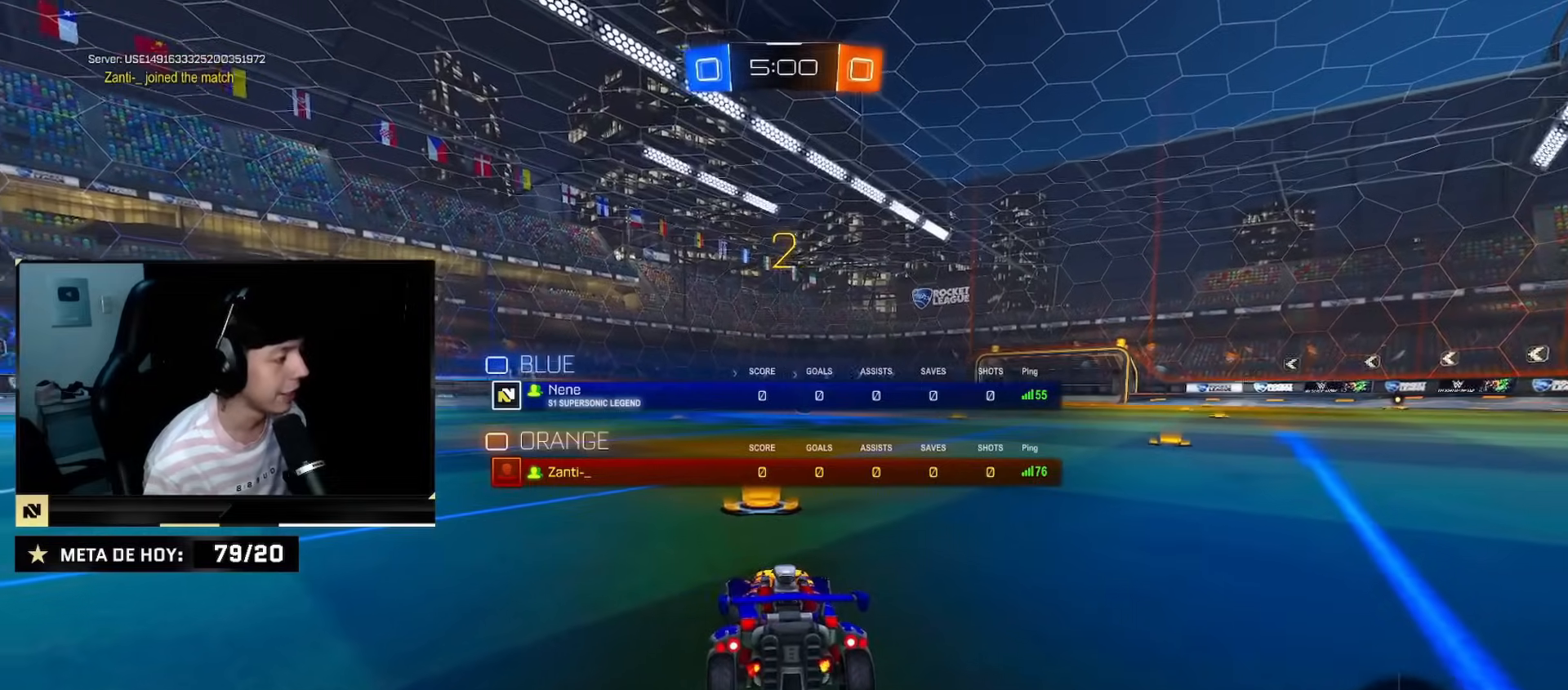
Gameplay with a controller (PlayStation layout); each line is a JSON object with the inputs held at the frame after it. "events" lists button and stick changes between this image and that frame as [ms after this image, input, new state], when the widget could be followed in between. Not read: L1 L3 R3.
{"buttons": ["CIRCLE", "R2"], "left_stick": "center", "right_stick": "center", "events": [[101, "TRIANGLE", "down"], [151, "TRIANGLE", "up"], [251, "TRIANGLE", "down"], [317, "TRIANGLE", "up"], [418, "TRIANGLE", "down"], [434, "left_stick", "center"], [468, "TRIANGLE", "up"]]}
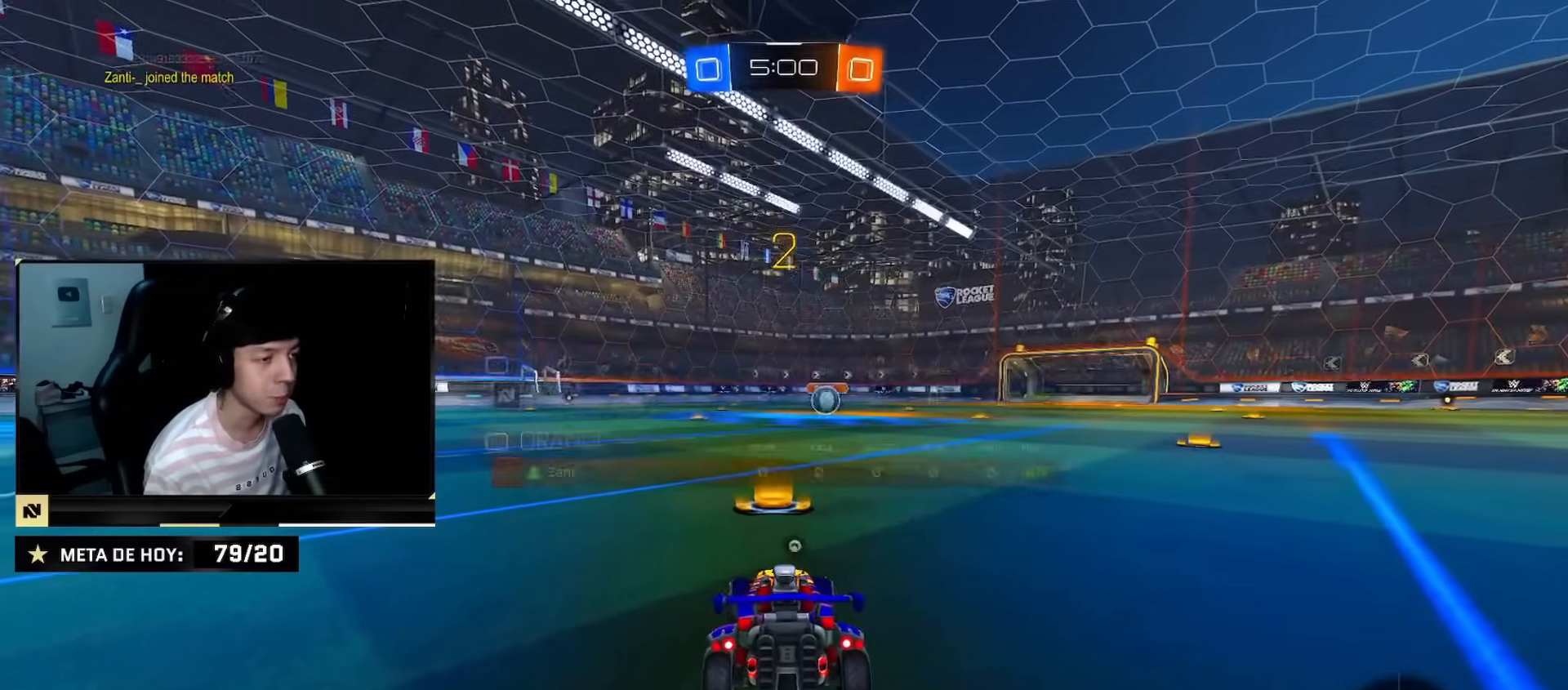
{"buttons": ["CIRCLE", "TRIANGLE", "R2"], "left_stick": "center", "right_stick": "center", "events": [[50, "TRIANGLE", "down"], [133, "TRIANGLE", "up"], [234, "TRIANGLE", "down"], [300, "TRIANGLE", "up"], [384, "TRIANGLE", "down"], [434, "TRIANGLE", "up"], [500, "TRIANGLE", "down"]]}
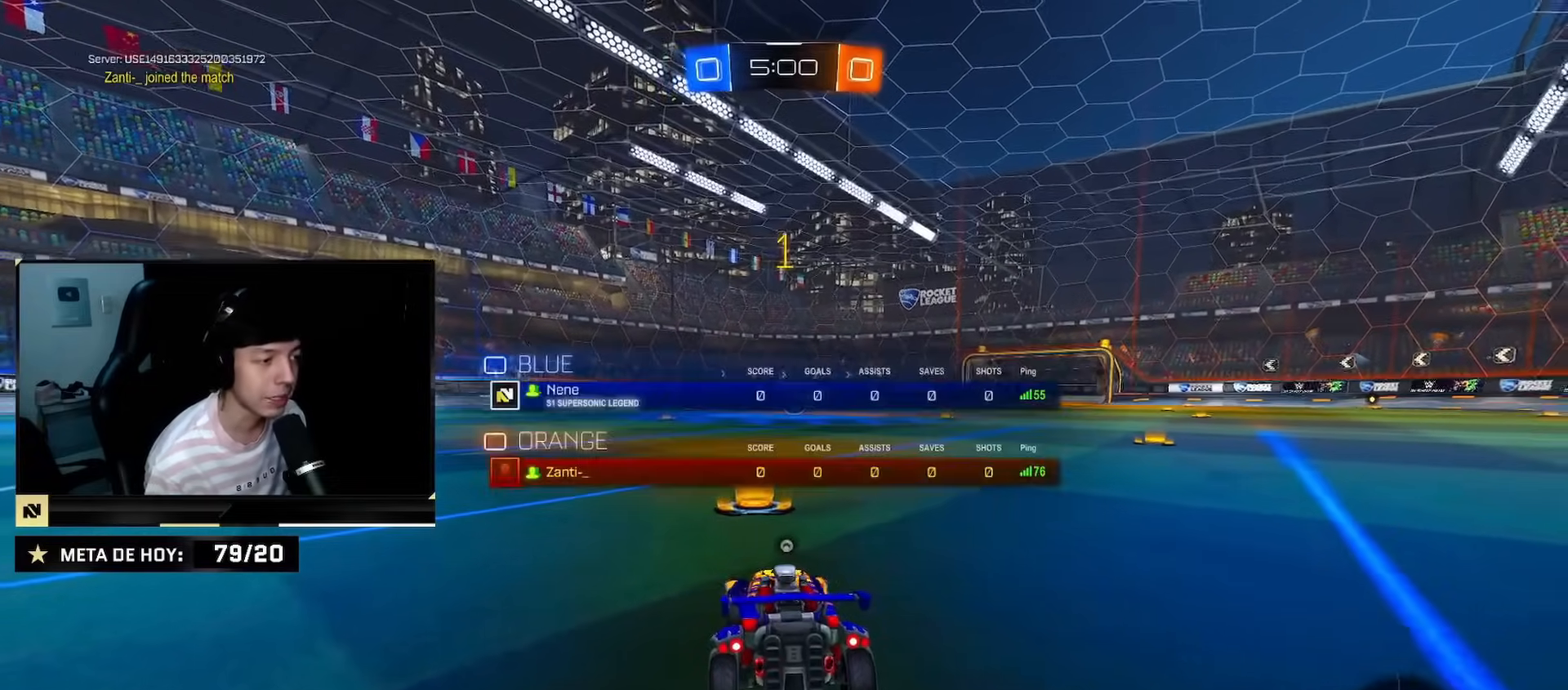
{"buttons": ["CIRCLE", "R2"], "left_stick": "center", "right_stick": "center", "events": [[84, "TRIANGLE", "up"], [151, "TRIANGLE", "down"], [234, "TRIANGLE", "up"]]}
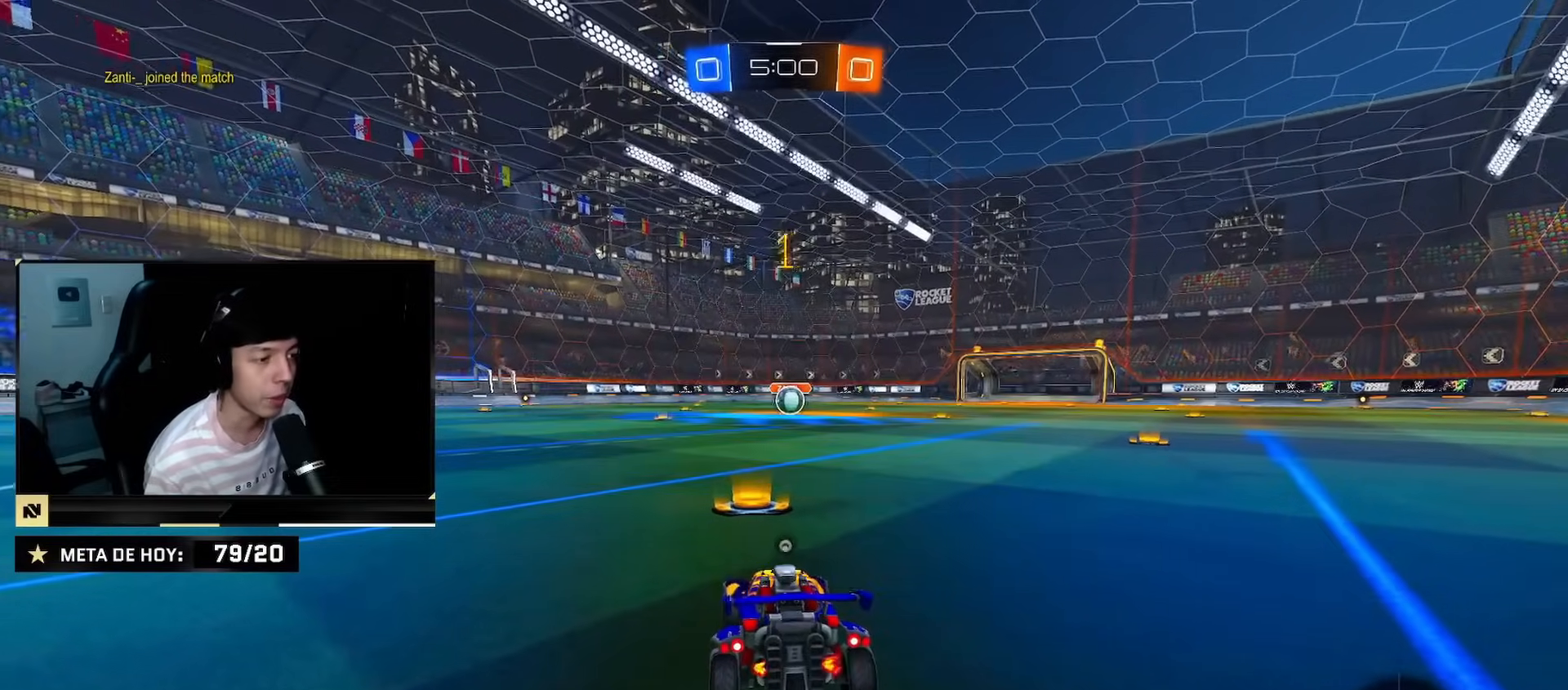
{"buttons": ["CROSS", "CIRCLE", "R2"], "left_stick": "down-right", "right_stick": "center", "events": [[17, "TRIANGLE", "down"], [100, "TRIANGLE", "up"], [417, "left_stick", "down-right"], [484, "CROSS", "down"]]}
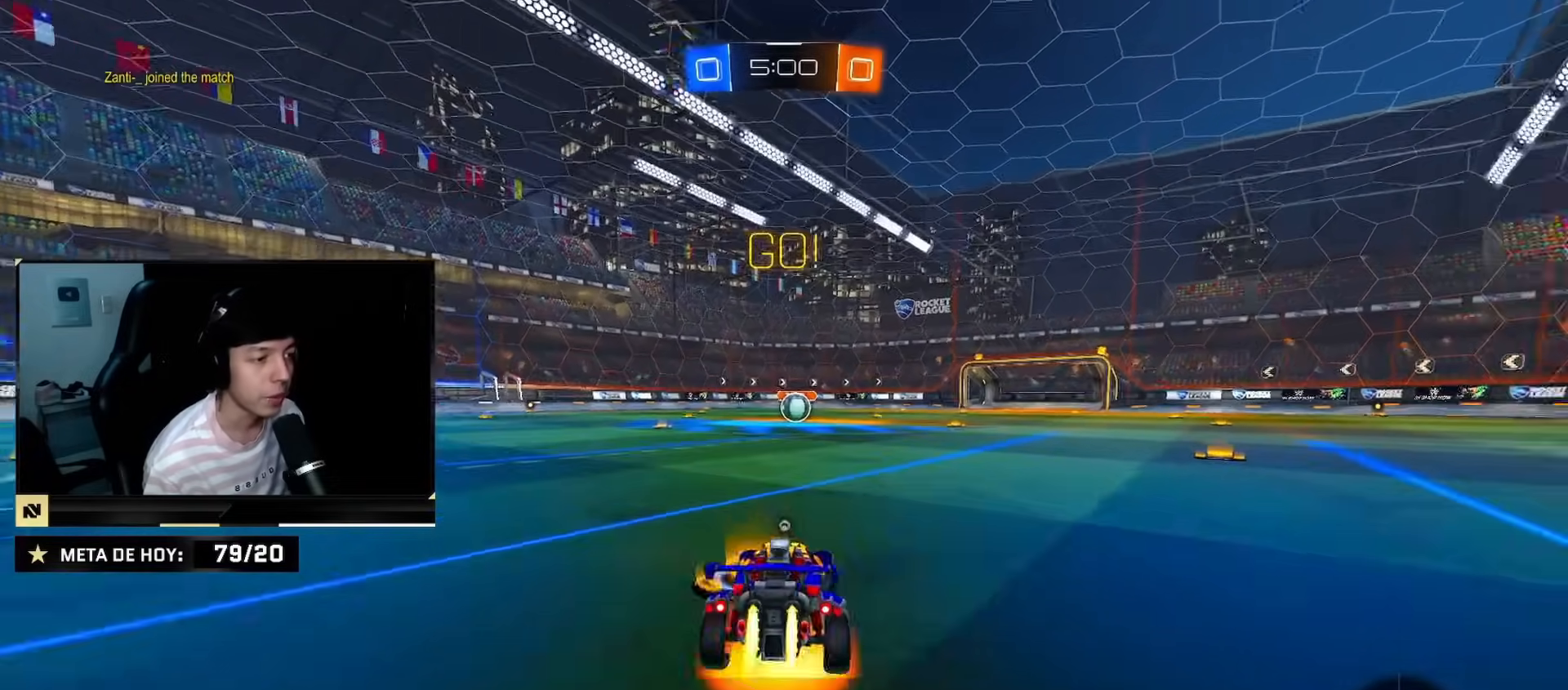
{"buttons": ["CIRCLE", "R2"], "left_stick": "down", "right_stick": "center", "events": [[51, "CROSS", "up"], [67, "left_stick", "up"], [117, "CROSS", "down"], [167, "left_stick", "down"], [251, "CROSS", "up"]]}
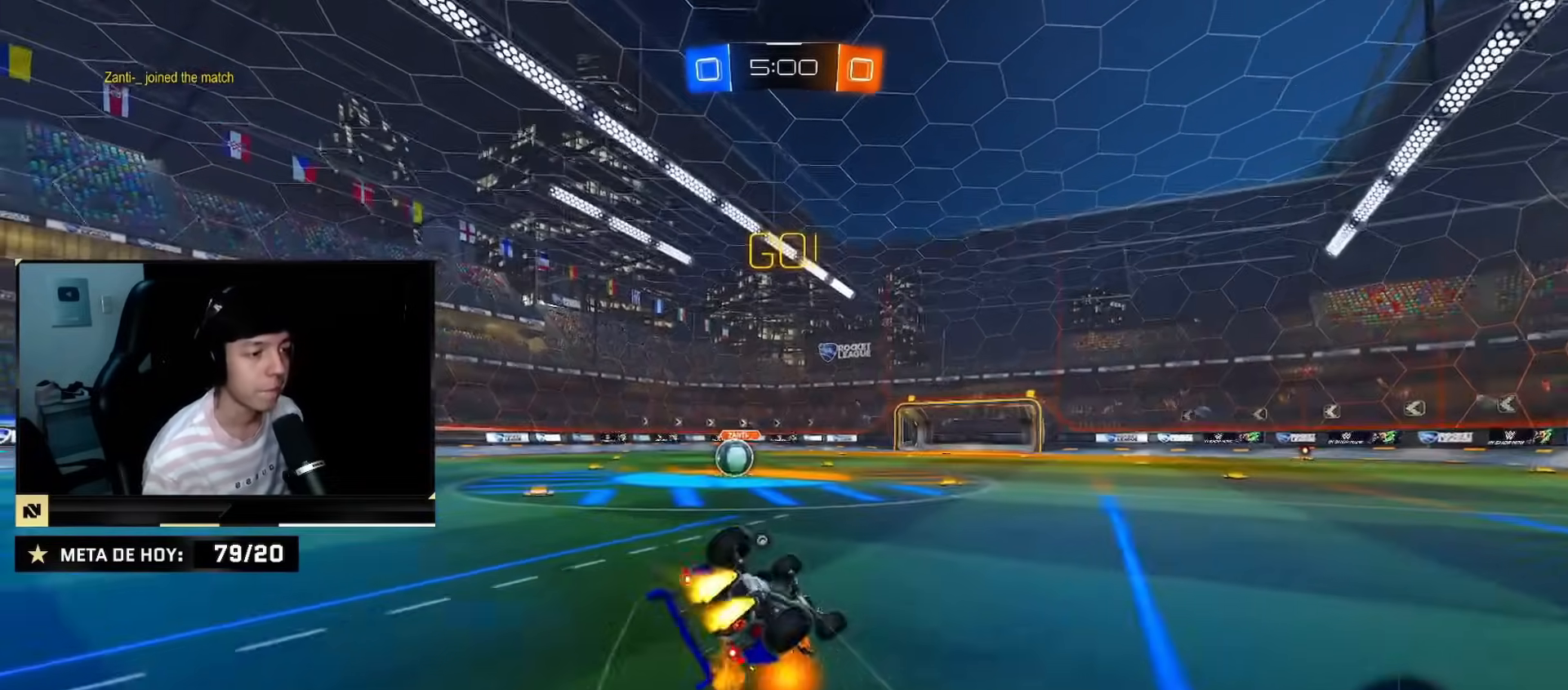
{"buttons": ["SQUARE", "R2"], "left_stick": "center", "right_stick": "center", "events": [[100, "left_stick", "down-left"], [184, "TRIANGLE", "down"], [234, "L2", "down"], [334, "TRIANGLE", "up"], [367, "CIRCLE", "up"], [434, "L2", "up"], [450, "left_stick", "center"], [467, "SQUARE", "down"]]}
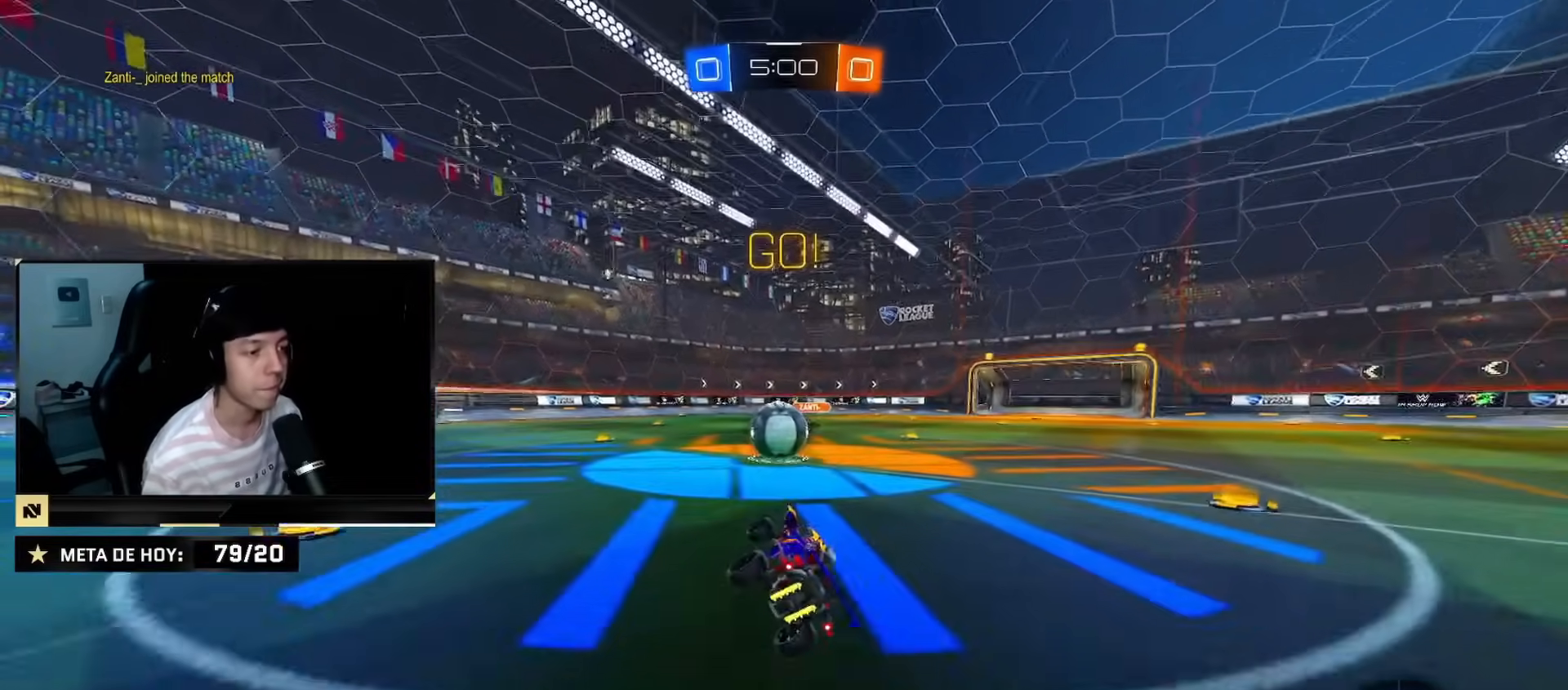
{"buttons": ["CROSS", "CIRCLE", "R2"], "left_stick": "left", "right_stick": "center", "events": [[67, "SQUARE", "up"], [67, "left_stick", "left"], [184, "CIRCLE", "down"], [251, "CROSS", "down"], [251, "left_stick", "down-right"], [401, "left_stick", "left"]]}